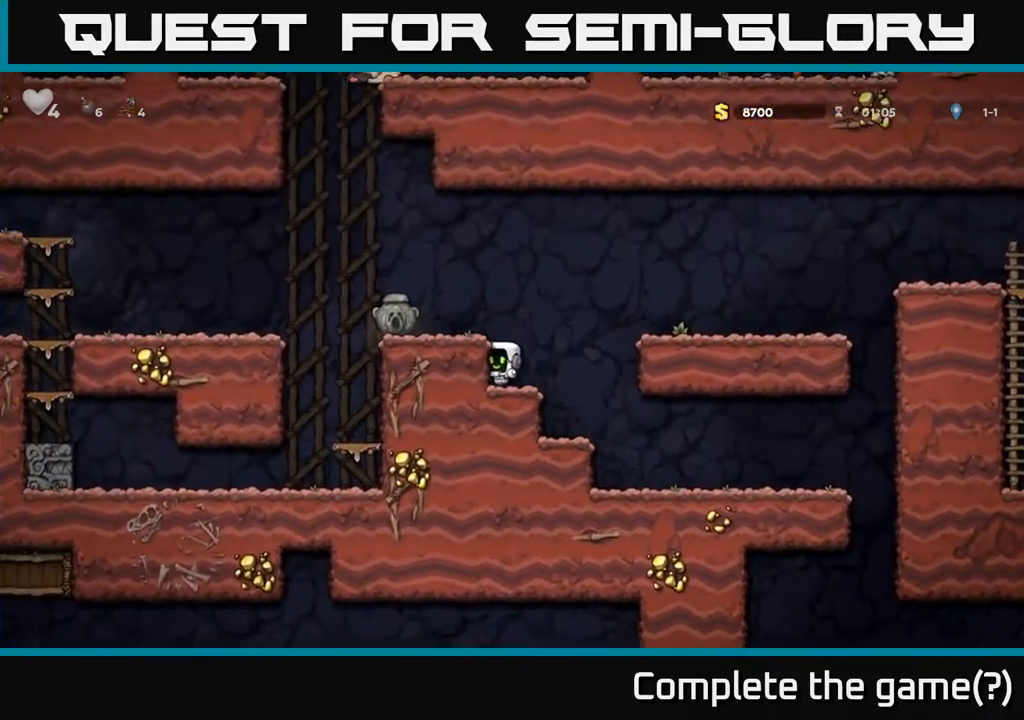
Gameplay with a controller (Xbox layout); each line is a JSON object with the inputs held at the frame after it. "events" lists button and stick changes between this image and that frame as [ms after this image, input, new state], when the widget could be followed in between.
{"buttons": [], "left_stick": "center", "right_stick": "center", "events": [[100, "A", "up"], [500, "DPAD_LEFT", "up"]]}
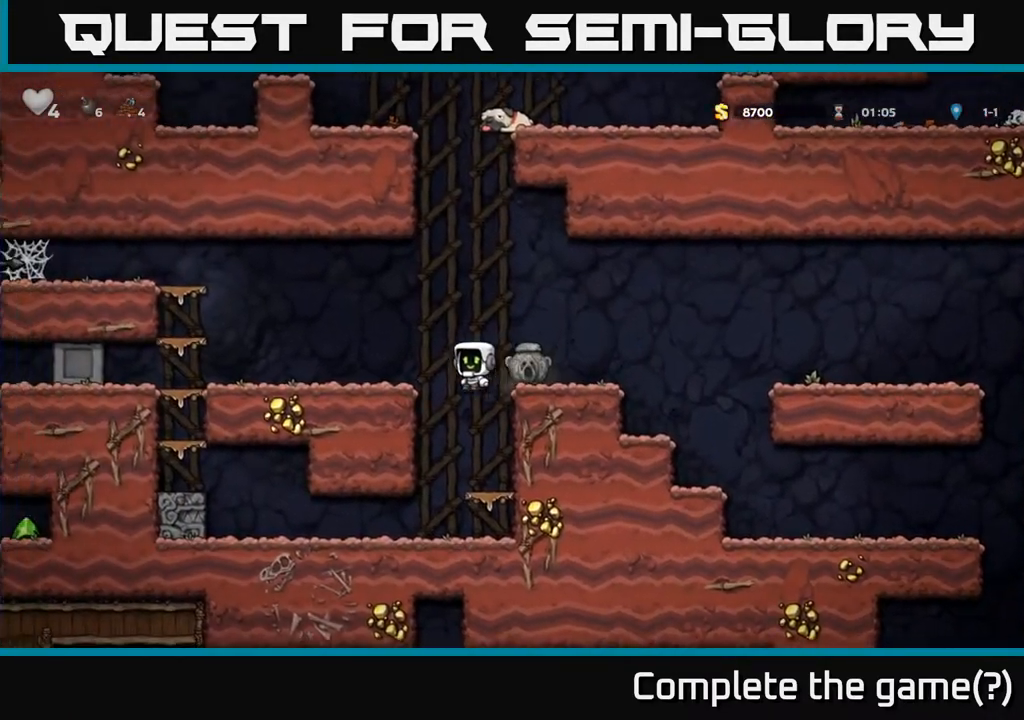
{"buttons": [], "left_stick": "center", "right_stick": "center", "events": [[283, "DPAD_RIGHT", "down"], [433, "DPAD_RIGHT", "up"]]}
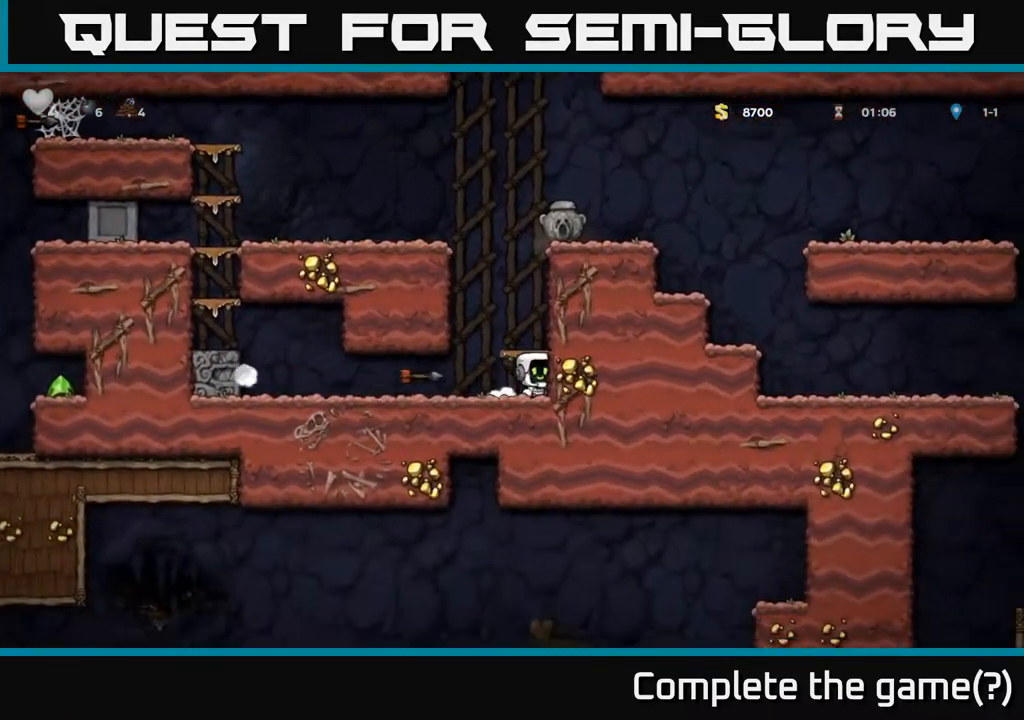
{"buttons": [], "left_stick": "center", "right_stick": "center", "events": [[67, "A", "down"], [300, "A", "up"]]}
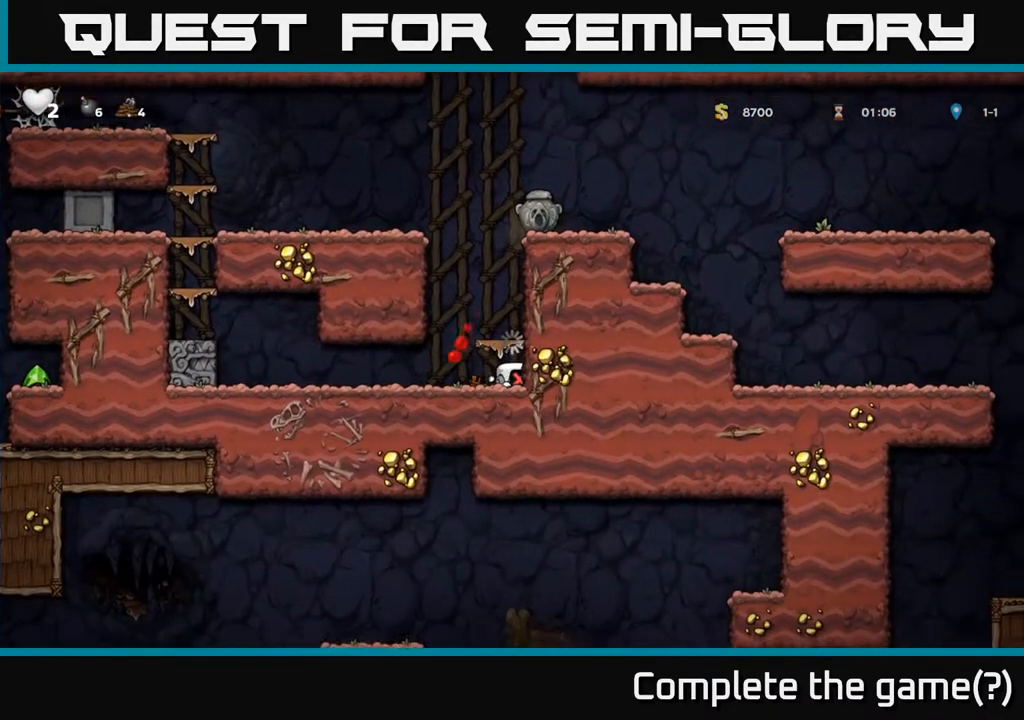
{"buttons": [], "left_stick": "center", "right_stick": "center", "events": []}
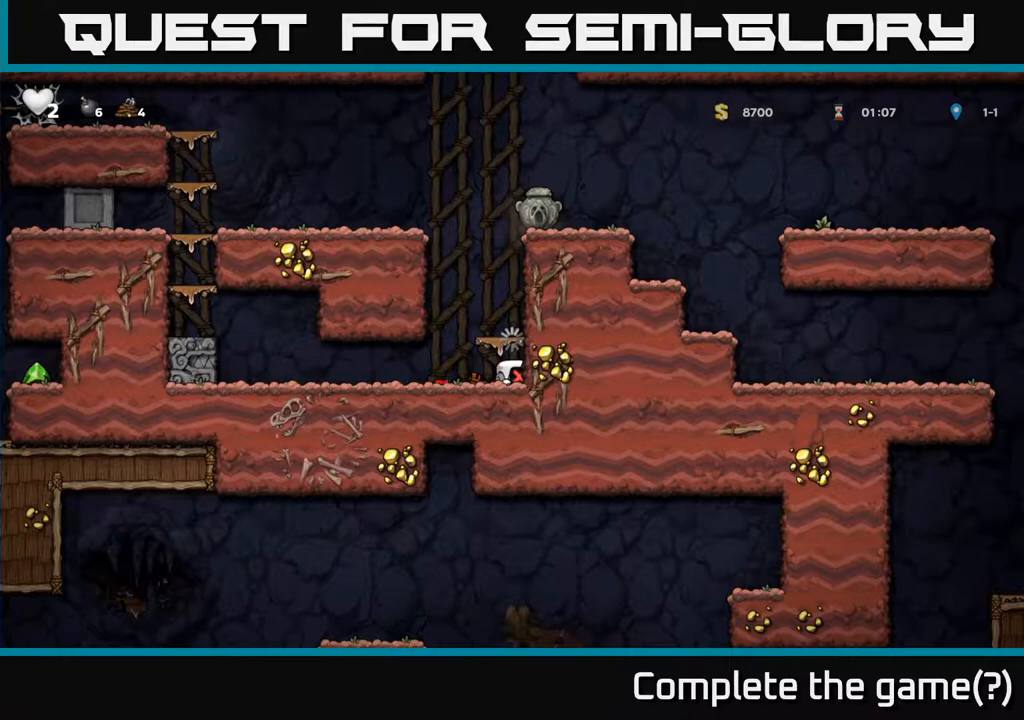
{"buttons": [], "left_stick": "center", "right_stick": "center", "events": []}
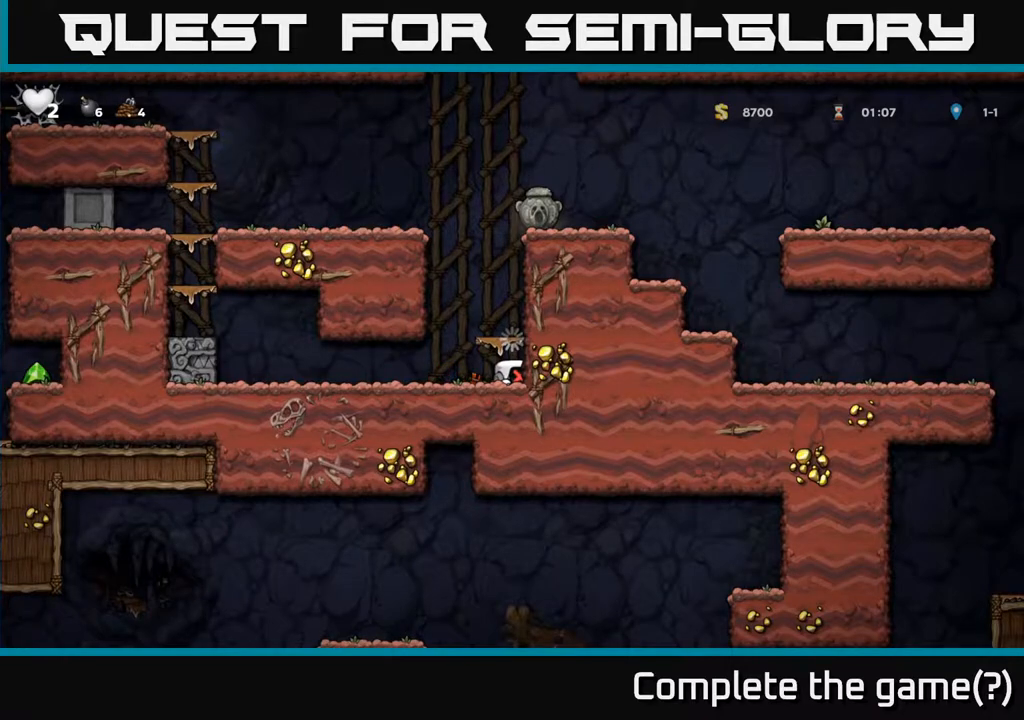
{"buttons": [], "left_stick": "center", "right_stick": "center", "events": []}
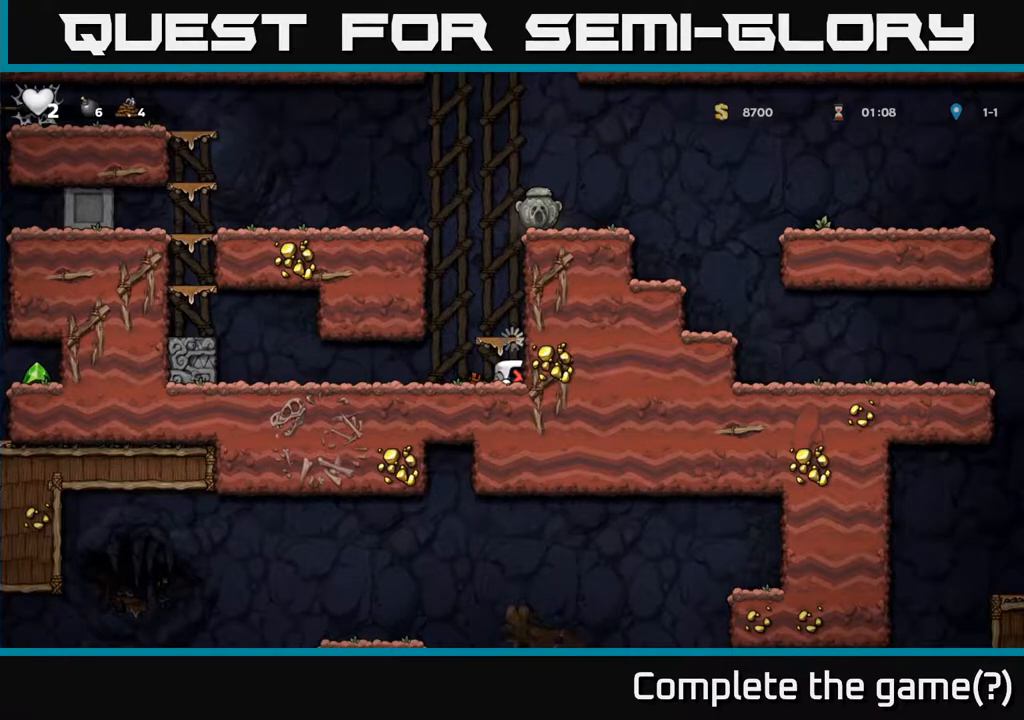
{"buttons": ["DPAD_LEFT"], "left_stick": "center", "right_stick": "center", "events": [[167, "DPAD_LEFT", "down"]]}
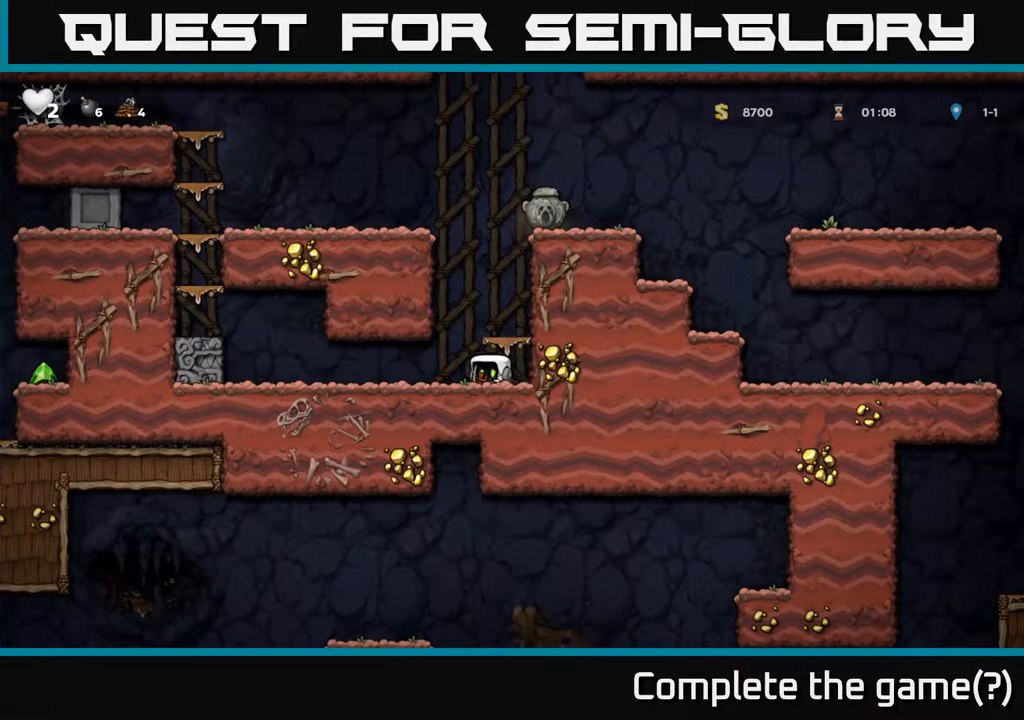
{"buttons": ["A", "DPAD_LEFT"], "left_stick": "center", "right_stick": "center", "events": [[467, "A", "down"]]}
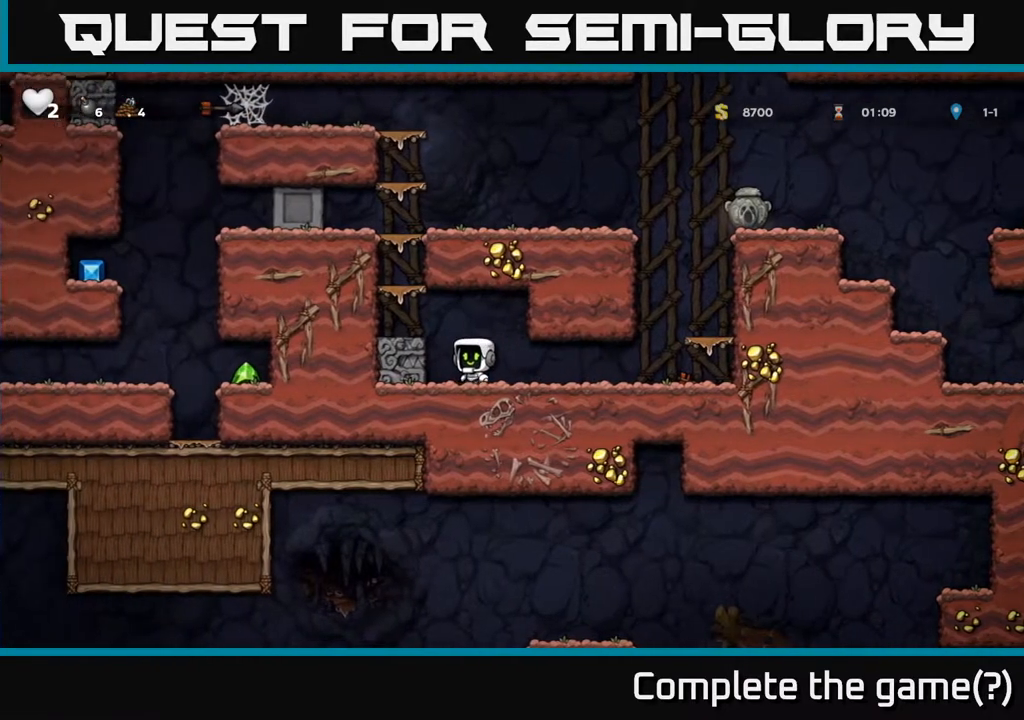
{"buttons": ["DPAD_LEFT"], "left_stick": "center", "right_stick": "center", "events": [[67, "A", "up"], [333, "A", "down"], [483, "A", "up"]]}
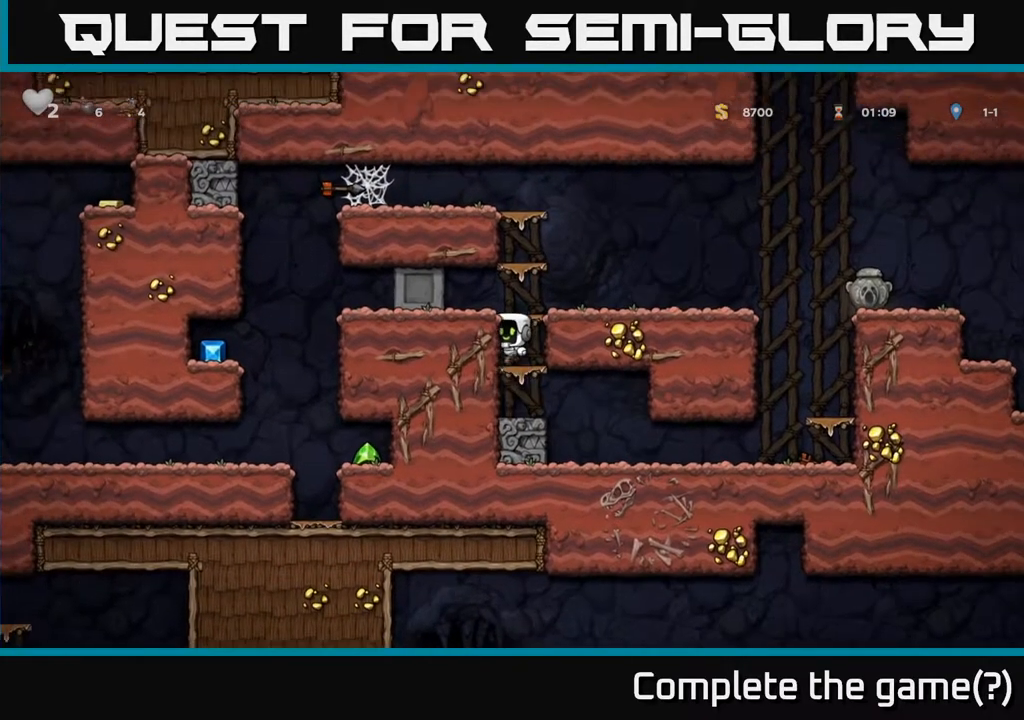
{"buttons": ["DPAD_LEFT"], "left_stick": "center", "right_stick": "center", "events": [[233, "A", "down"], [383, "A", "up"]]}
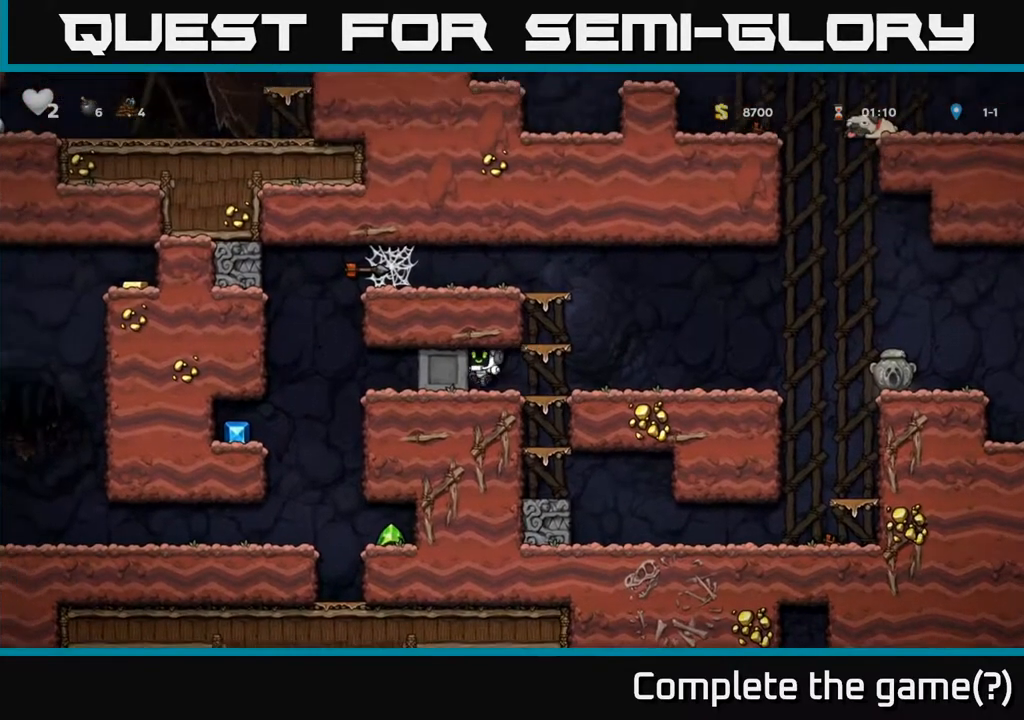
{"buttons": ["DPAD_LEFT"], "left_stick": "center", "right_stick": "center", "events": []}
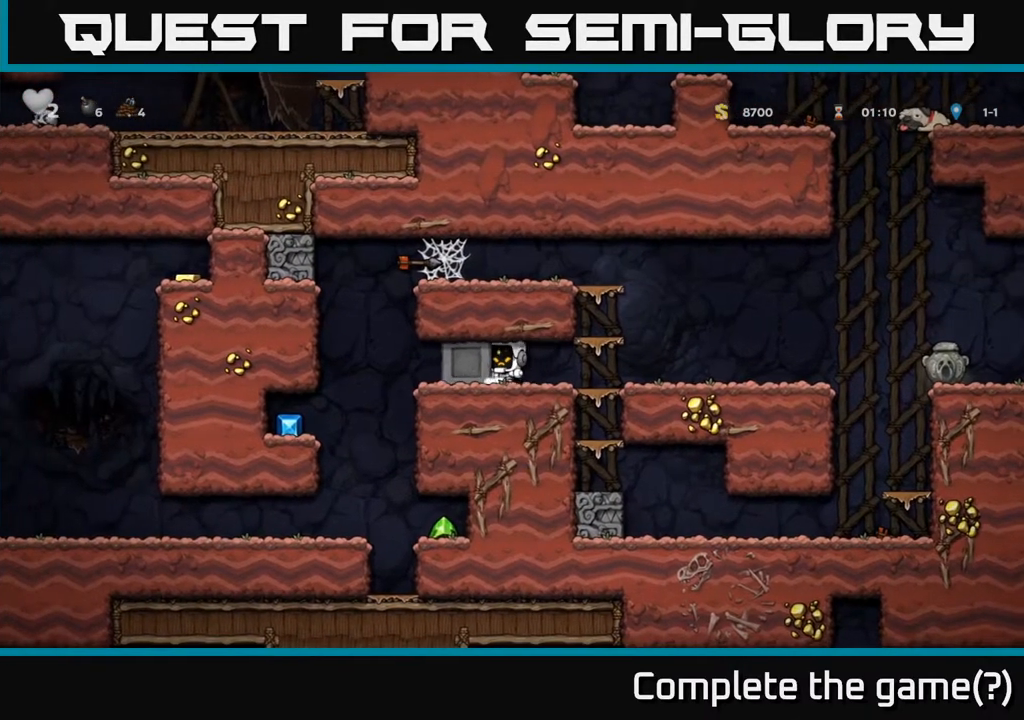
{"buttons": ["DPAD_LEFT"], "left_stick": "center", "right_stick": "center", "events": []}
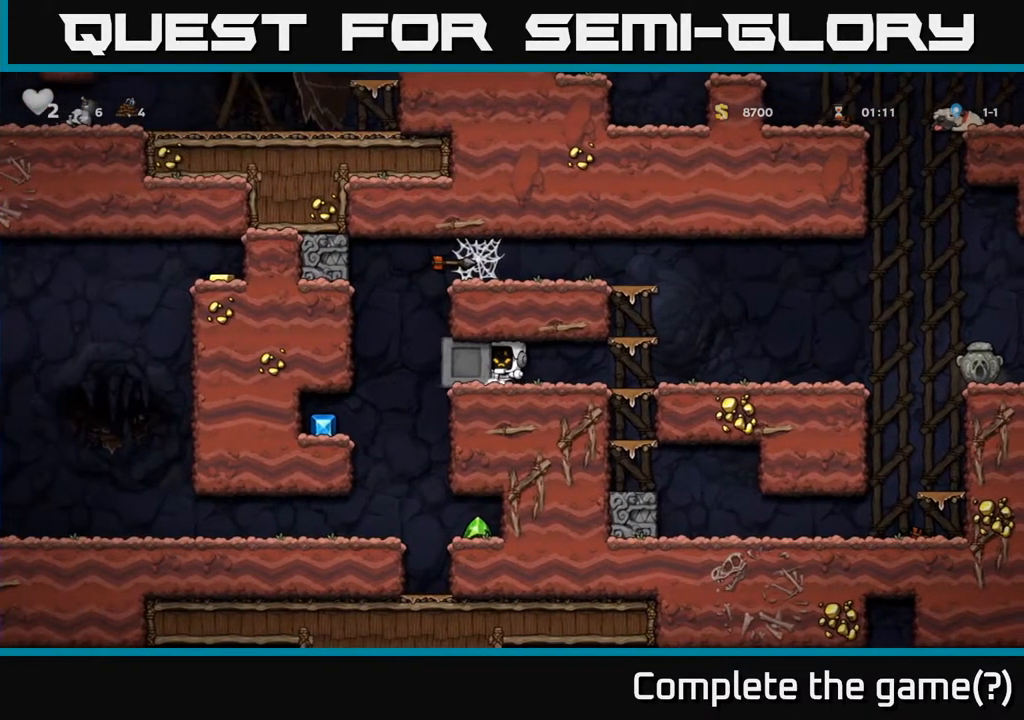
{"buttons": ["DPAD_LEFT"], "left_stick": "center", "right_stick": "center", "events": []}
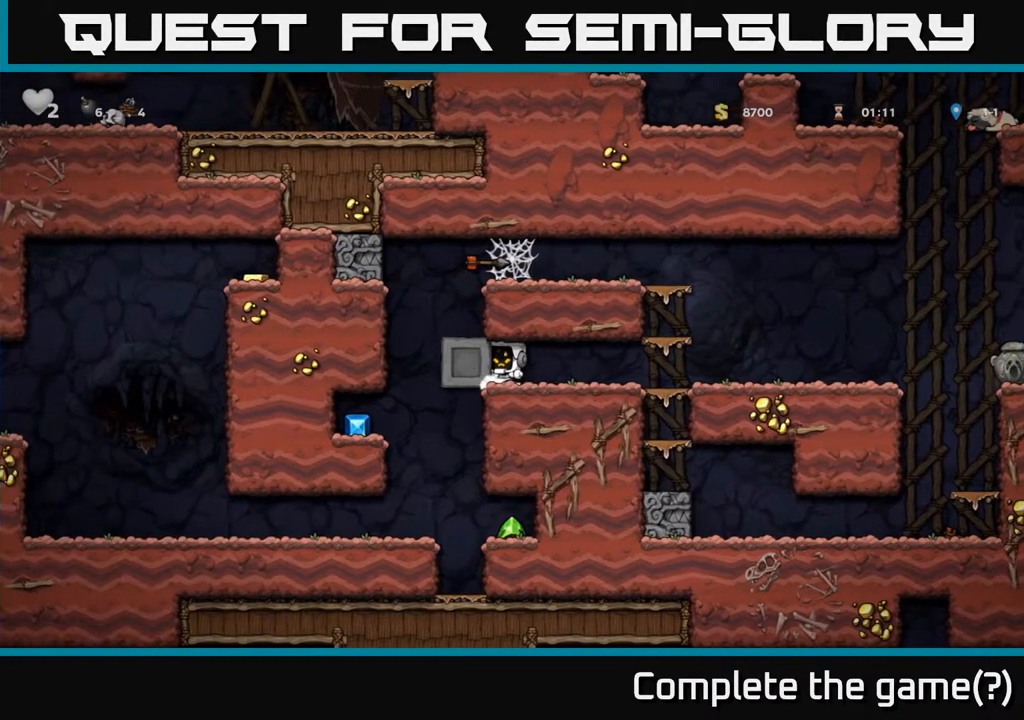
{"buttons": [], "left_stick": "center", "right_stick": "center", "events": [[417, "DPAD_LEFT", "up"]]}
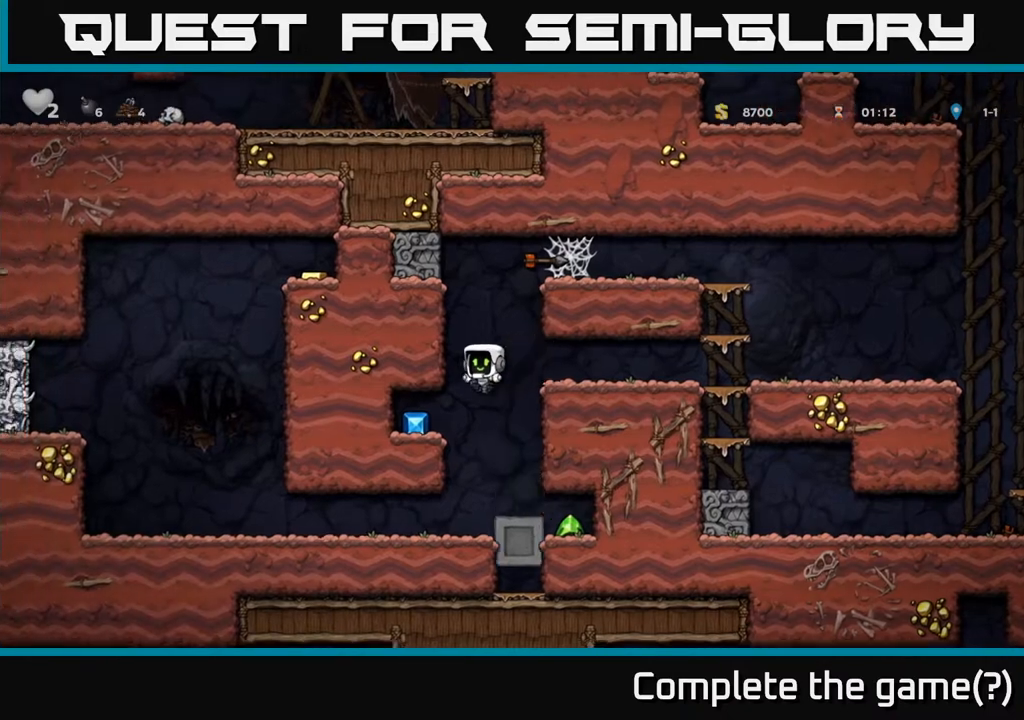
{"buttons": ["DPAD_LEFT"], "left_stick": "center", "right_stick": "center", "events": [[183, "DPAD_RIGHT", "down"], [417, "DPAD_RIGHT", "up"], [450, "DPAD_LEFT", "down"]]}
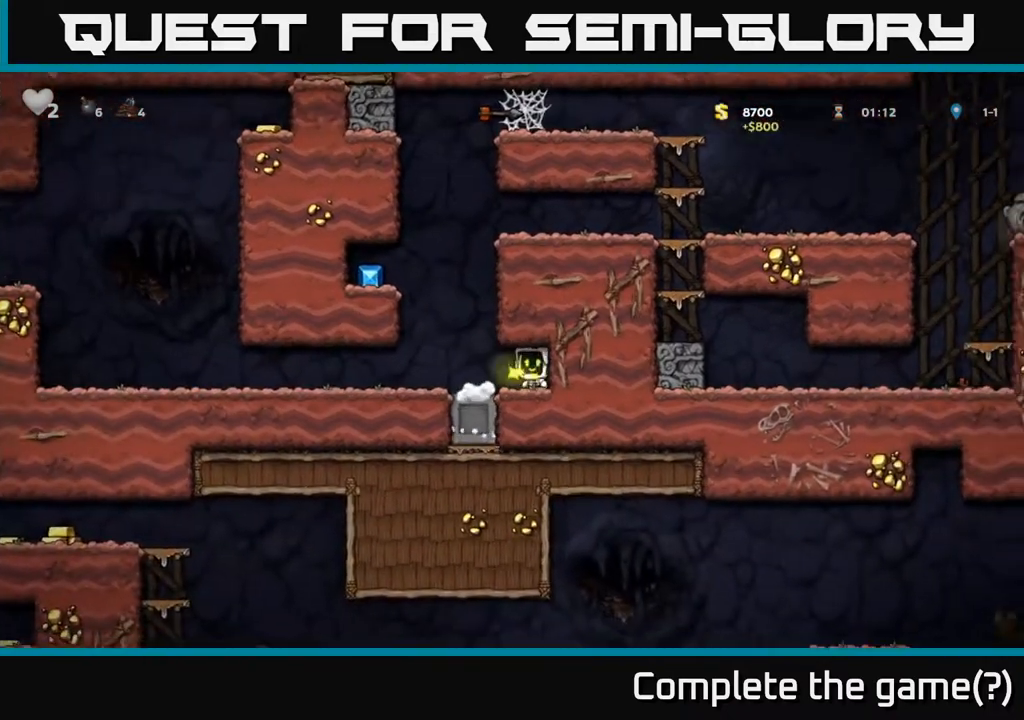
{"buttons": ["A", "DPAD_LEFT"], "left_stick": "center", "right_stick": "center", "events": [[100, "A", "down"], [267, "A", "up"], [433, "A", "down"]]}
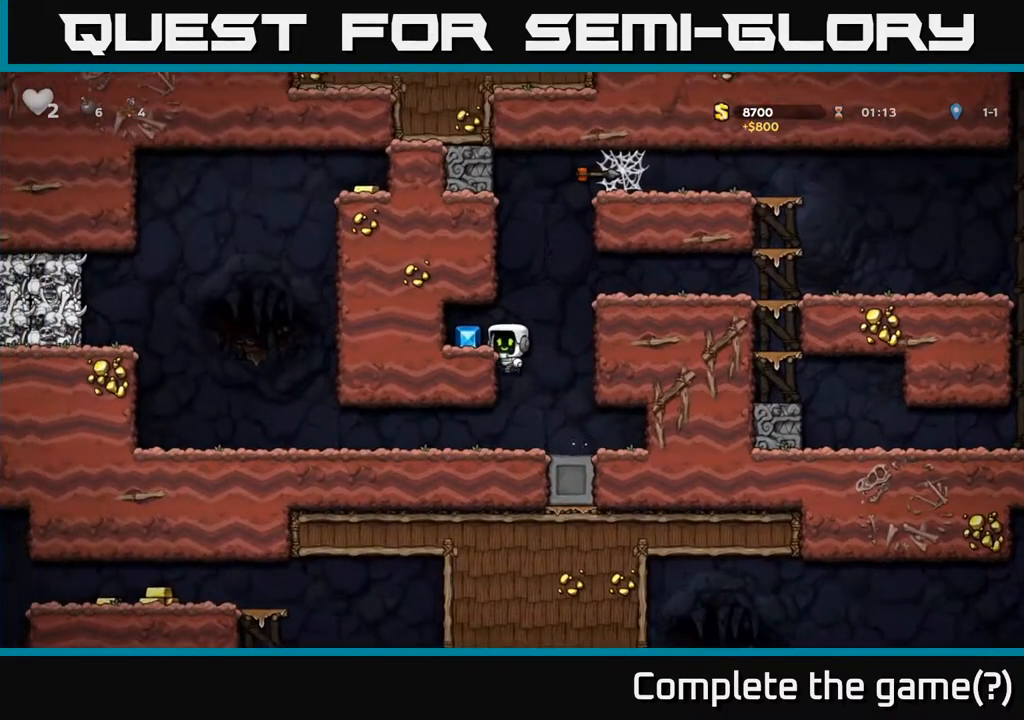
{"buttons": [], "left_stick": "center", "right_stick": "center", "events": [[33, "A", "up"], [150, "DPAD_LEFT", "up"], [250, "DPAD_RIGHT", "down"], [483, "DPAD_RIGHT", "up"]]}
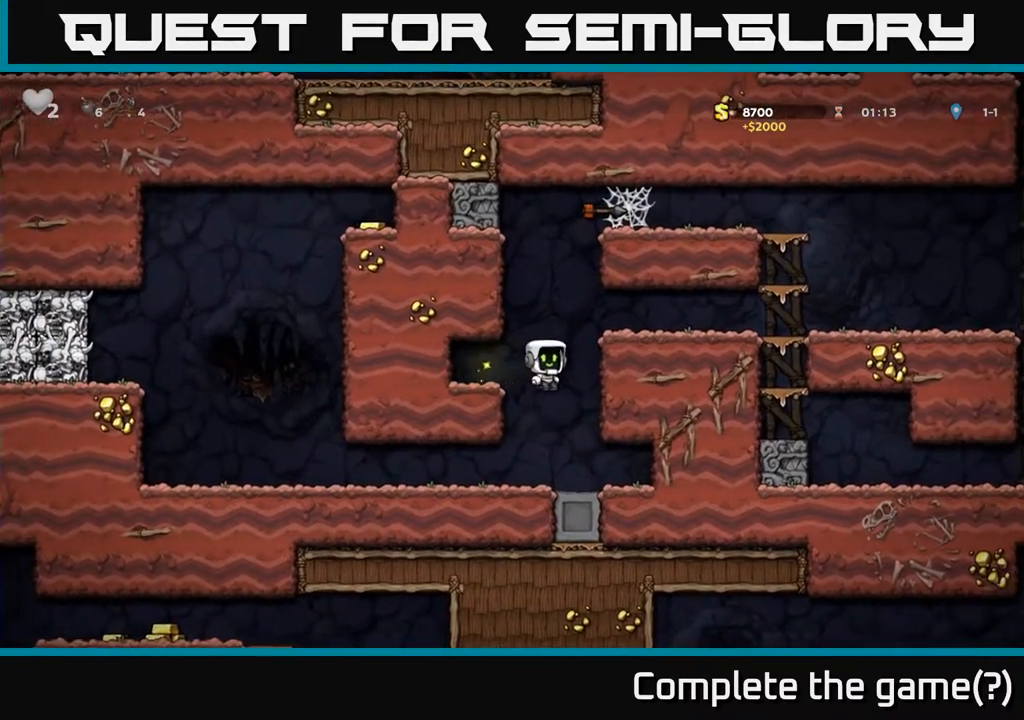
{"buttons": ["DPAD_LEFT"], "left_stick": "center", "right_stick": "center", "events": [[133, "DPAD_LEFT", "down"]]}
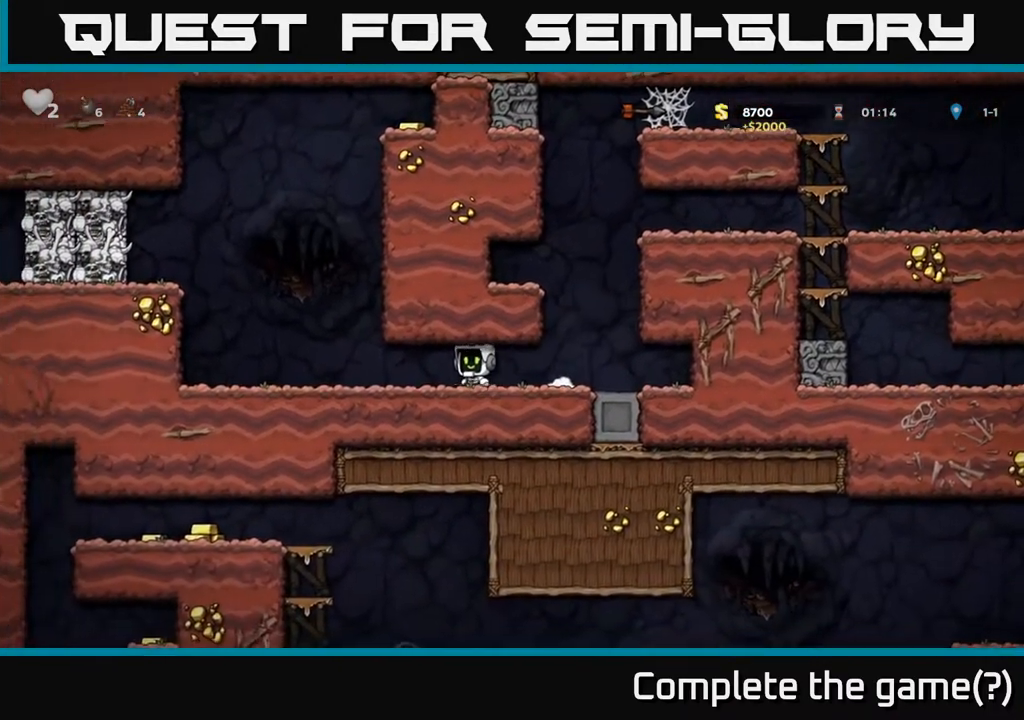
{"buttons": ["A", "DPAD_LEFT"], "left_stick": "center", "right_stick": "center", "events": [[233, "A", "down"]]}
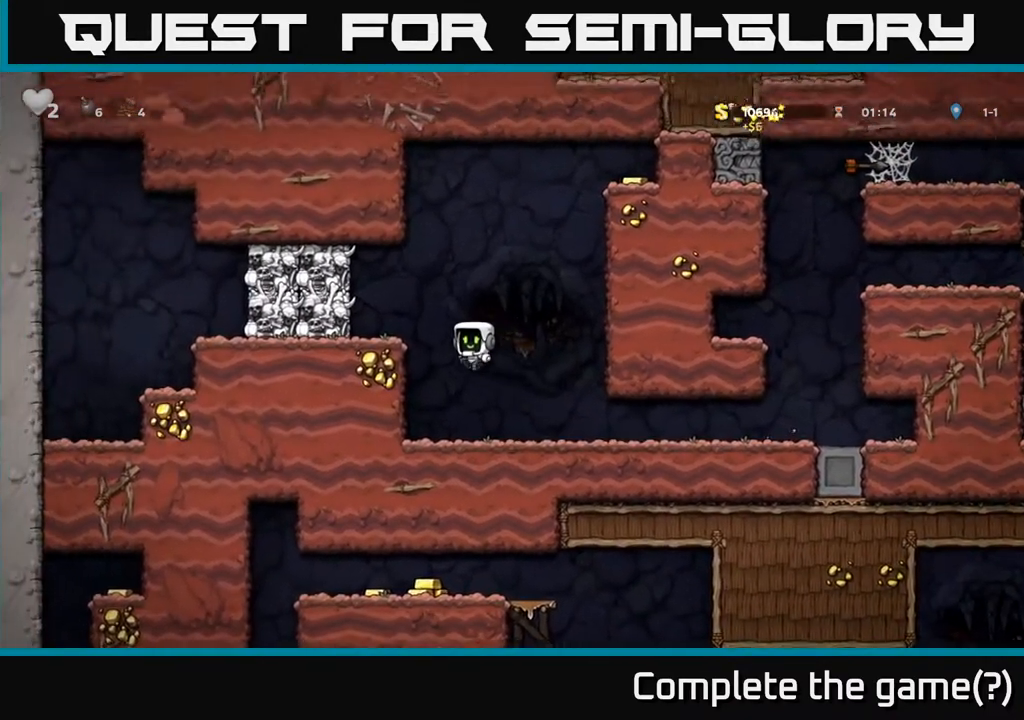
{"buttons": [], "left_stick": "center", "right_stick": "center", "events": [[67, "A", "up"], [200, "A", "down"], [300, "X", "down"], [333, "A", "up"], [417, "X", "up"], [500, "DPAD_LEFT", "up"]]}
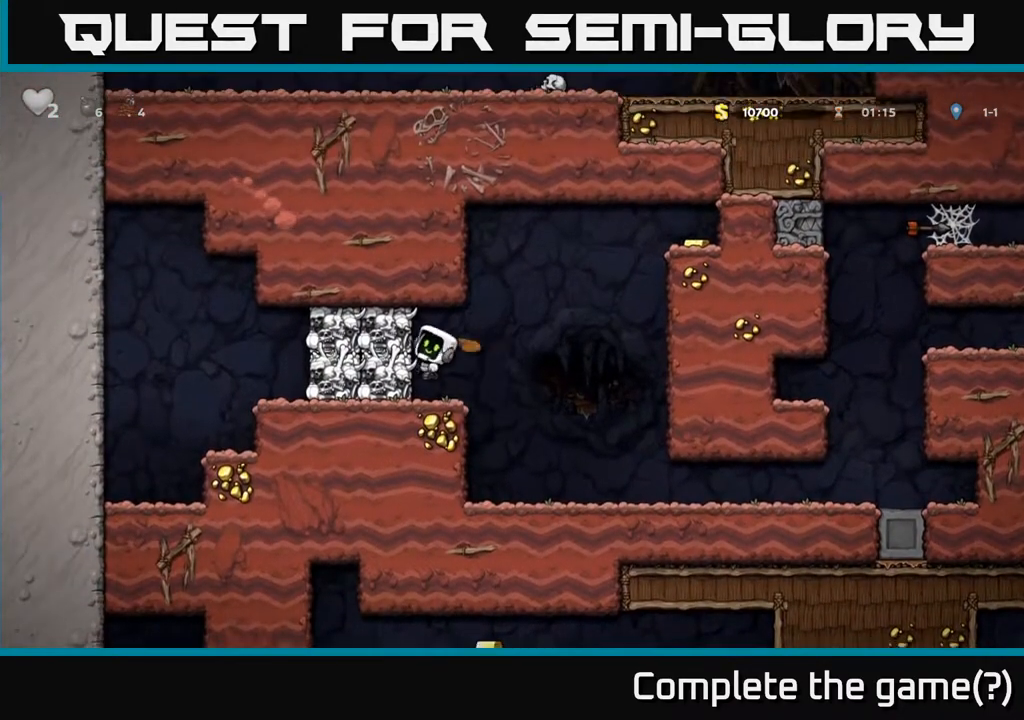
{"buttons": [], "left_stick": "center", "right_stick": "center", "events": [[17, "DPAD_RIGHT", "down"], [233, "DPAD_RIGHT", "up"], [300, "DPAD_LEFT", "down"], [350, "DPAD_LEFT", "up"]]}
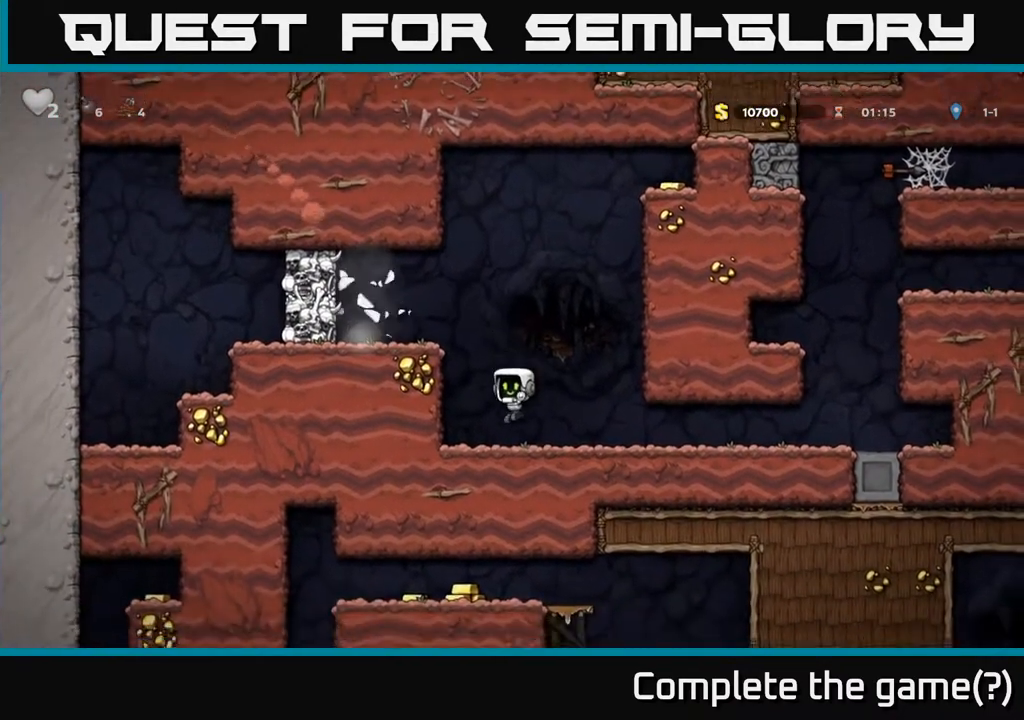
{"buttons": ["DPAD_LEFT"], "left_stick": "center", "right_stick": "center", "events": [[233, "A", "down"], [233, "DPAD_LEFT", "down"], [350, "A", "up"]]}
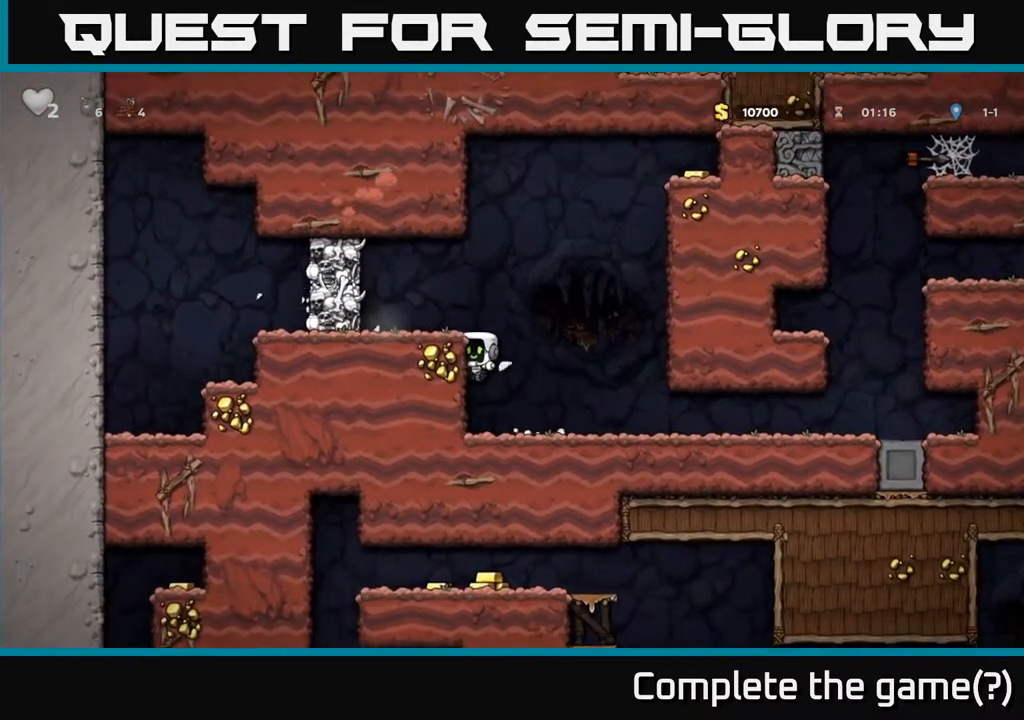
{"buttons": [], "left_stick": "center", "right_stick": "center", "events": [[67, "A", "down"], [150, "X", "down"], [200, "A", "up"], [267, "X", "up"], [417, "DPAD_LEFT", "up"]]}
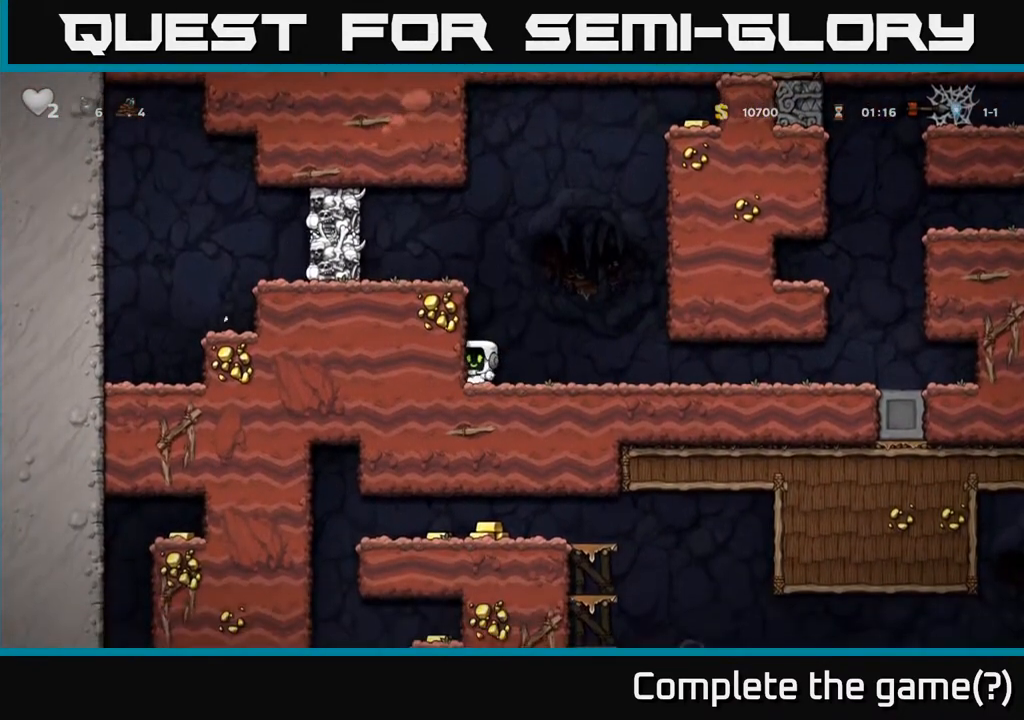
{"buttons": ["DPAD_LEFT"], "left_stick": "center", "right_stick": "center", "events": [[33, "A", "down"], [133, "DPAD_LEFT", "down"], [200, "A", "up"]]}
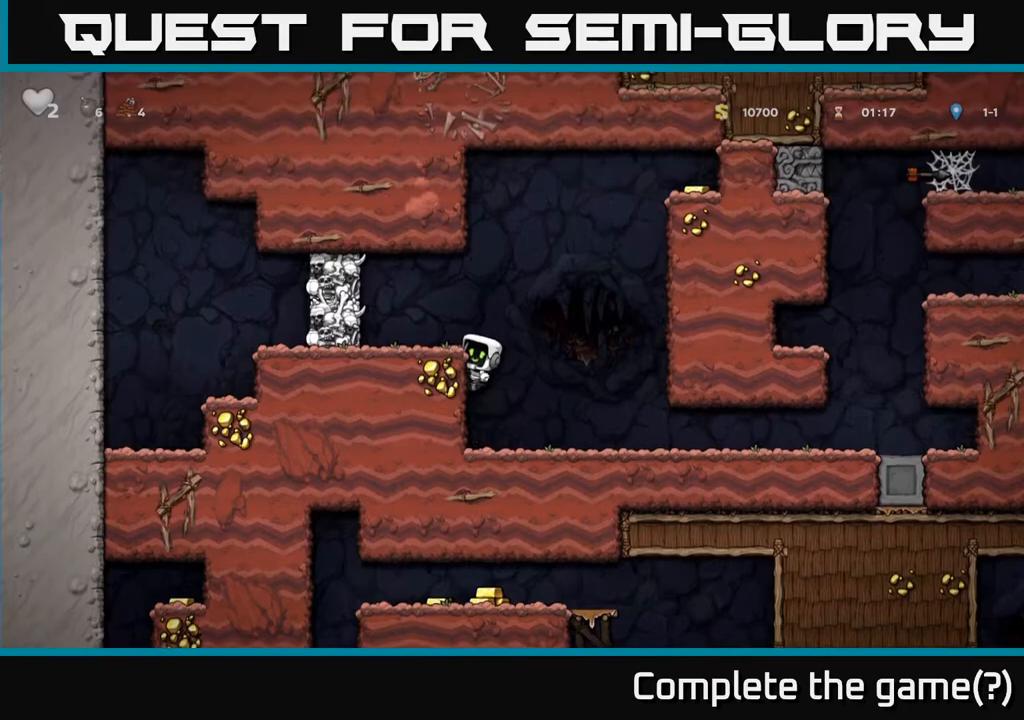
{"buttons": ["A", "DPAD_LEFT"], "left_stick": "center", "right_stick": "center", "events": [[133, "DPAD_LEFT", "up"], [467, "A", "down"], [467, "DPAD_LEFT", "down"]]}
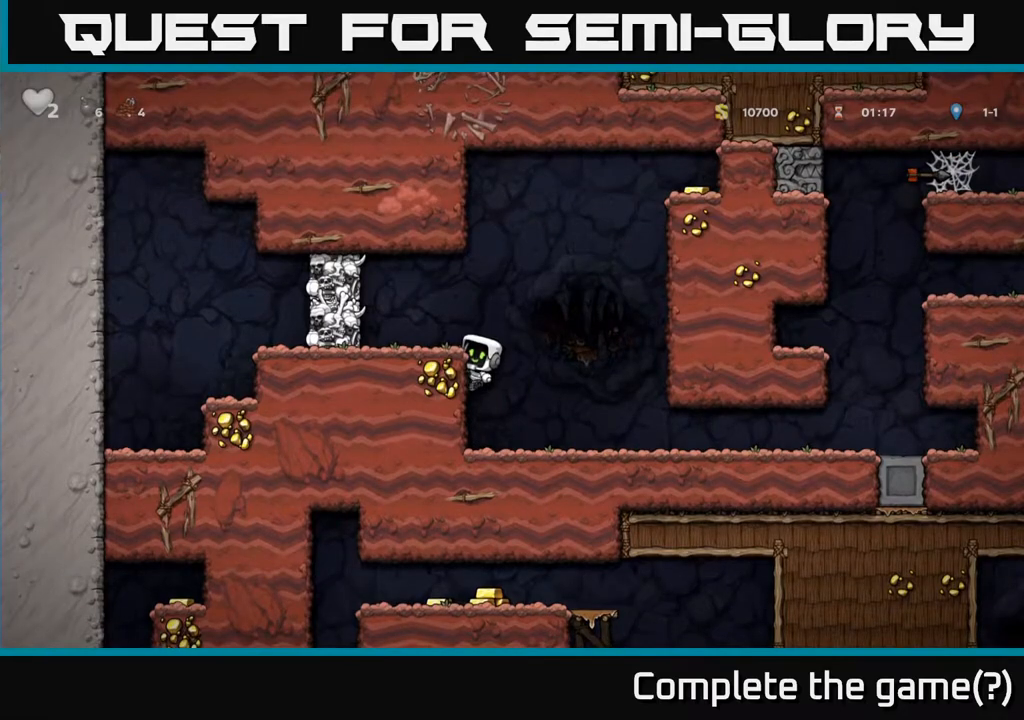
{"buttons": [], "left_stick": "center", "right_stick": "center", "events": [[50, "X", "down"], [83, "A", "up"], [133, "X", "up"], [250, "DPAD_LEFT", "up"], [267, "DPAD_RIGHT", "down"], [467, "DPAD_RIGHT", "up"]]}
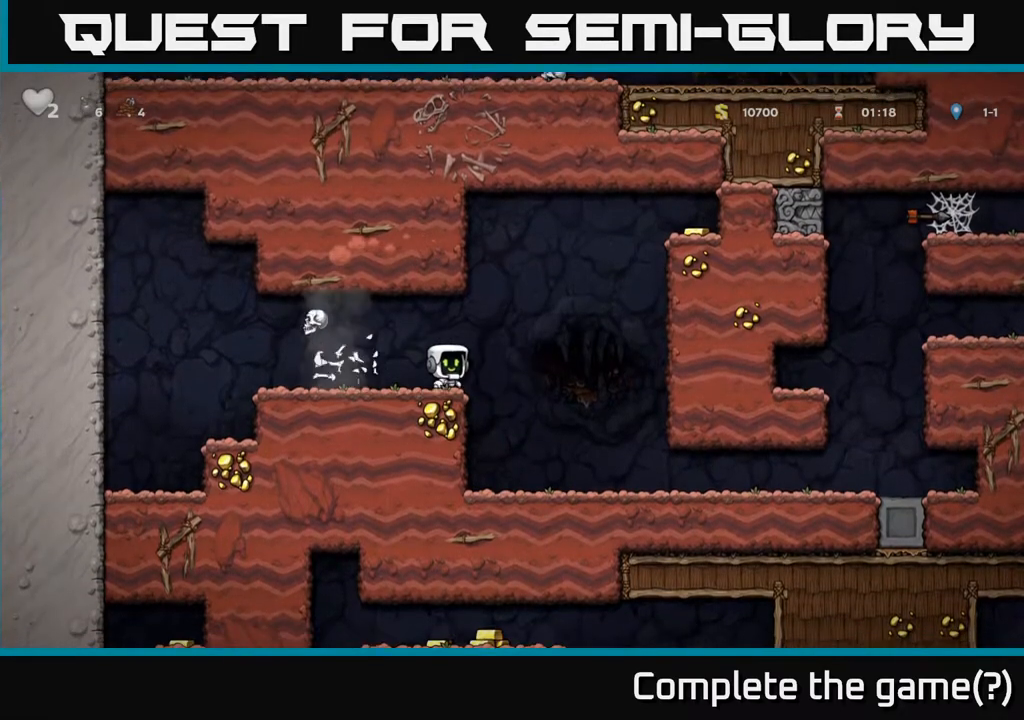
{"buttons": [], "left_stick": "center", "right_stick": "center", "events": []}
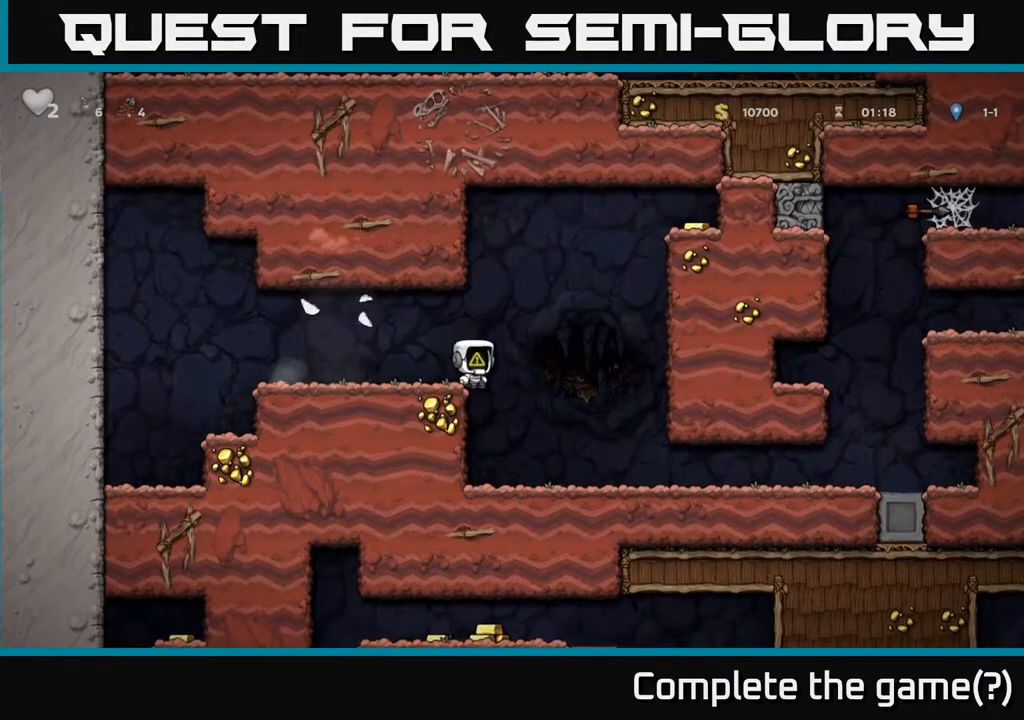
{"buttons": [], "left_stick": "center", "right_stick": "center", "events": []}
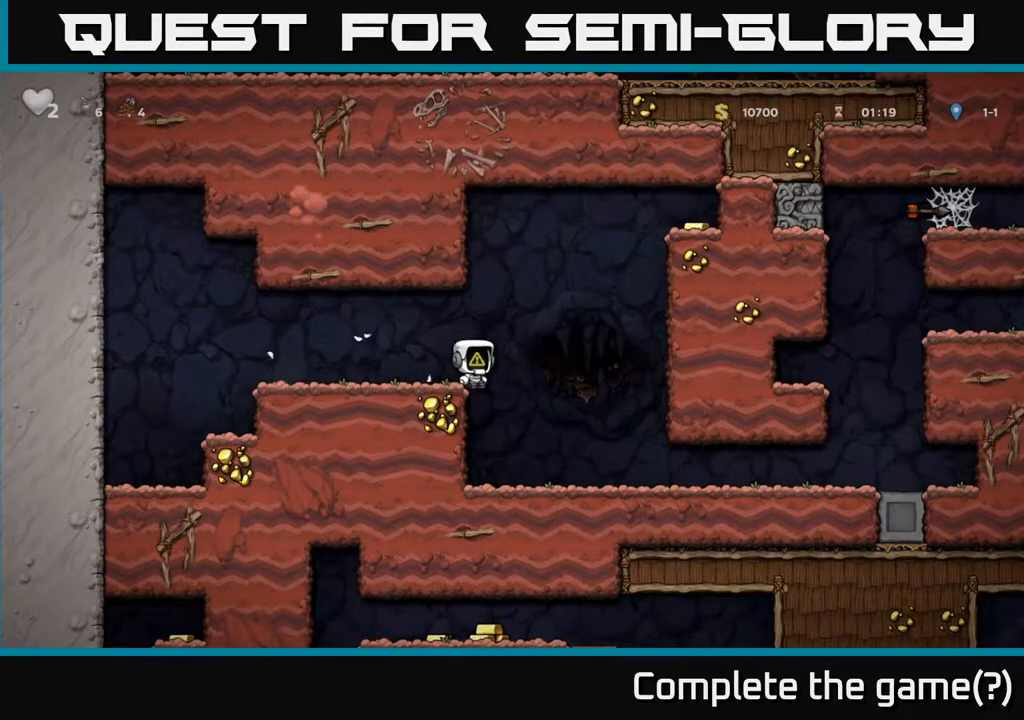
{"buttons": [], "left_stick": "center", "right_stick": "center", "events": [[450, "DPAD_RIGHT", "down"], [467, "DPAD_RIGHT", "up"]]}
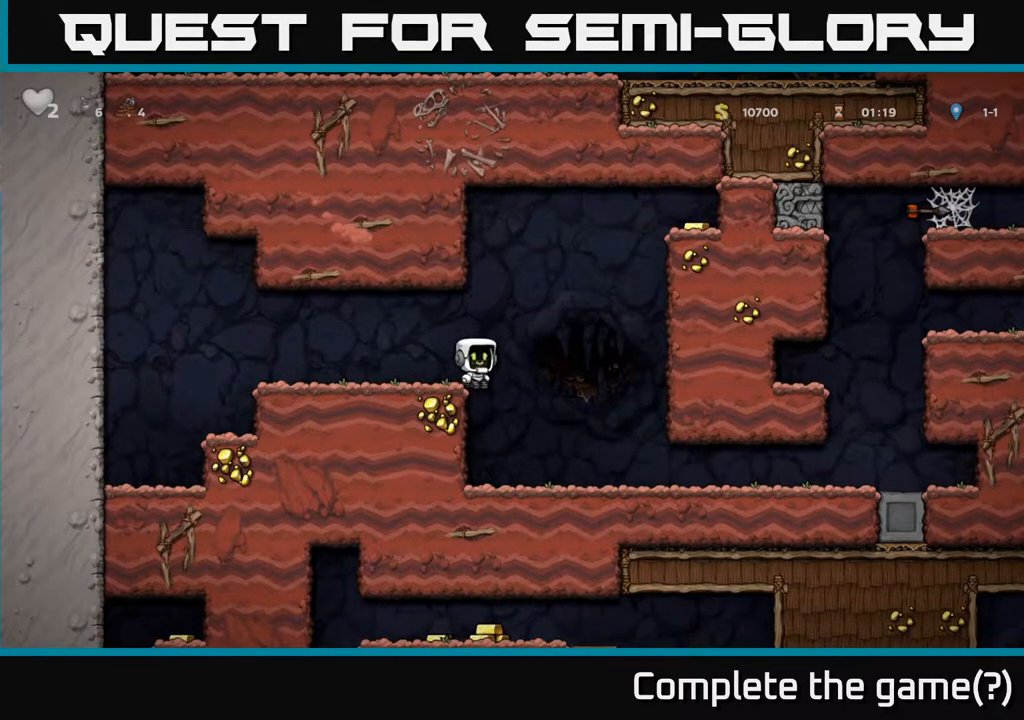
{"buttons": [], "left_stick": "center", "right_stick": "center", "events": [[467, "DPAD_RIGHT", "down"], [483, "DPAD_RIGHT", "up"]]}